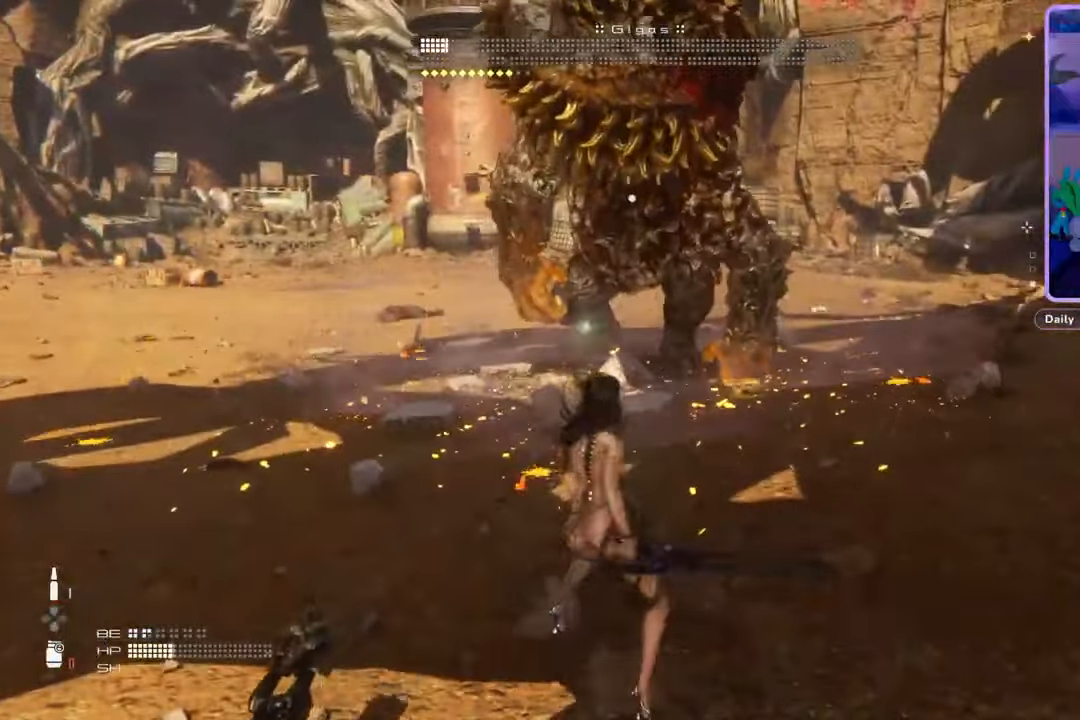
Gameplay with a controller (PlayStation layout); each line is a JSON object with the inputs held at the frame after it. "events" lists button and stick changes between this image and that frame as [ms after this image, input, new state], when the widget could be followed in between. Not read: CIRCLE CROSS.
{"buttons": [], "left_stick": "up", "right_stick": "center", "events": [[33, "left_stick", "down-left"], [333, "left_stick", "up-left"], [400, "left_stick", "up"]]}
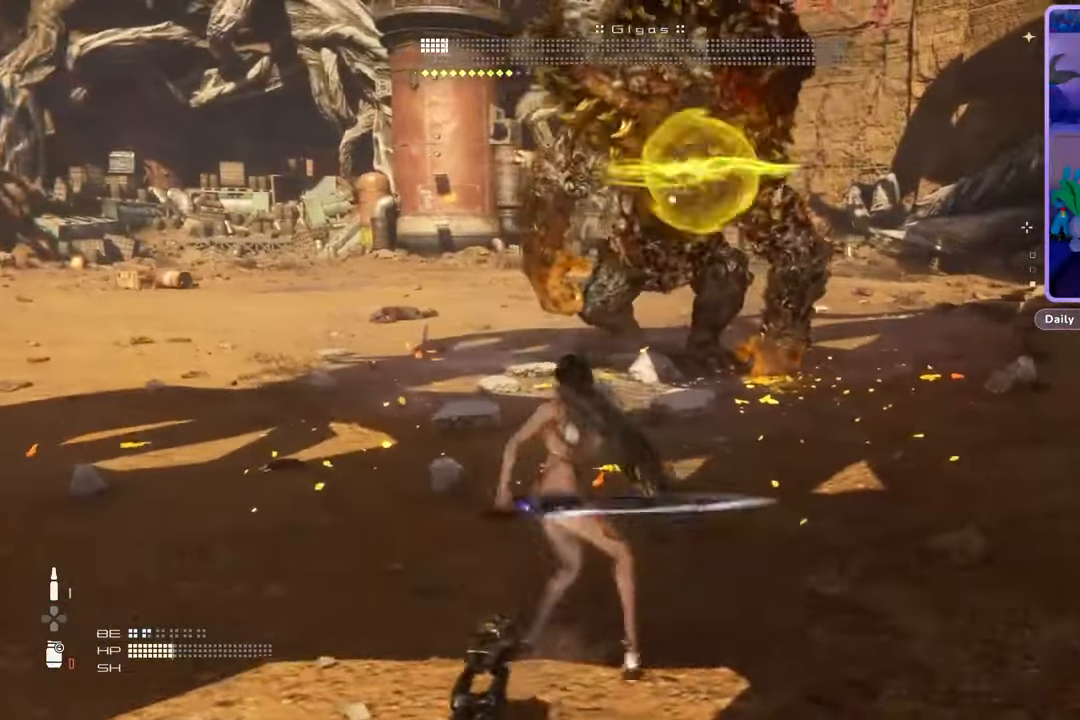
{"buttons": [], "left_stick": "down-left", "right_stick": "center", "events": [[367, "left_stick", "left"], [433, "left_stick", "down-left"]]}
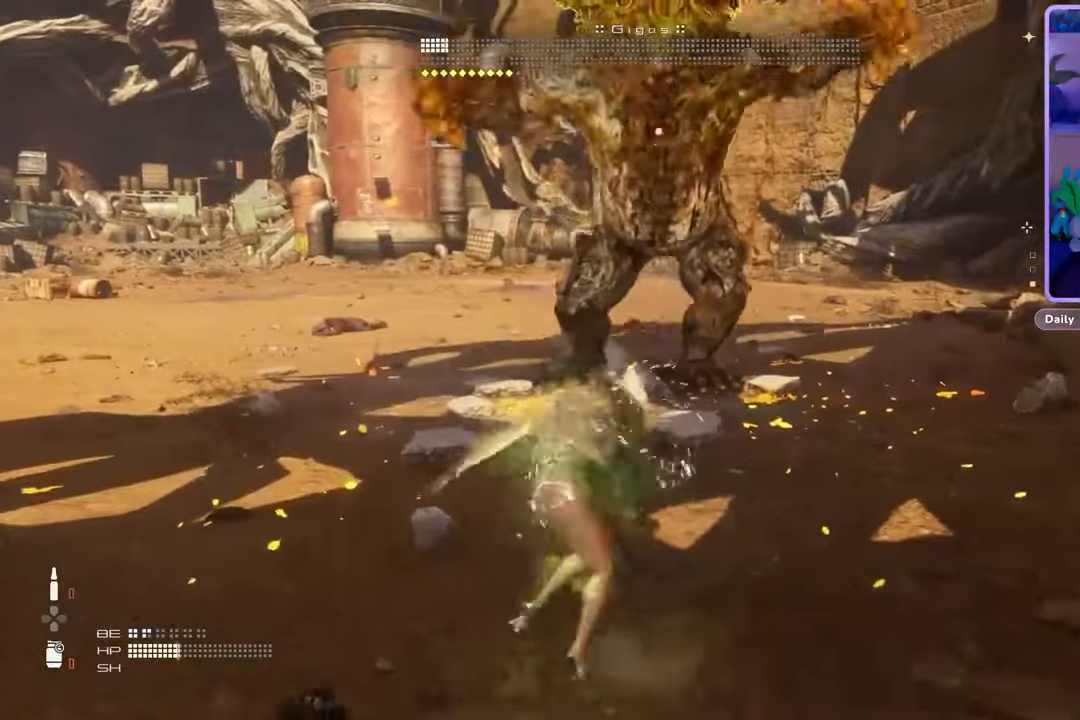
{"buttons": [], "left_stick": "down-left", "right_stick": "center", "events": []}
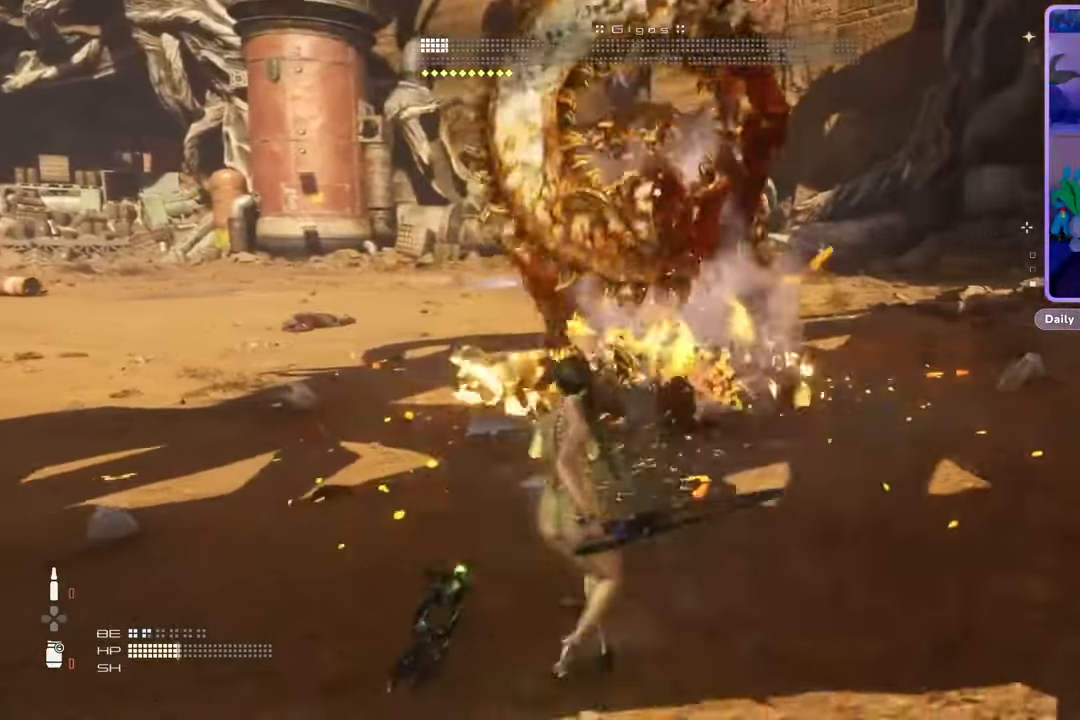
{"buttons": [], "left_stick": "left", "right_stick": "center", "events": [[333, "left_stick", "left"]]}
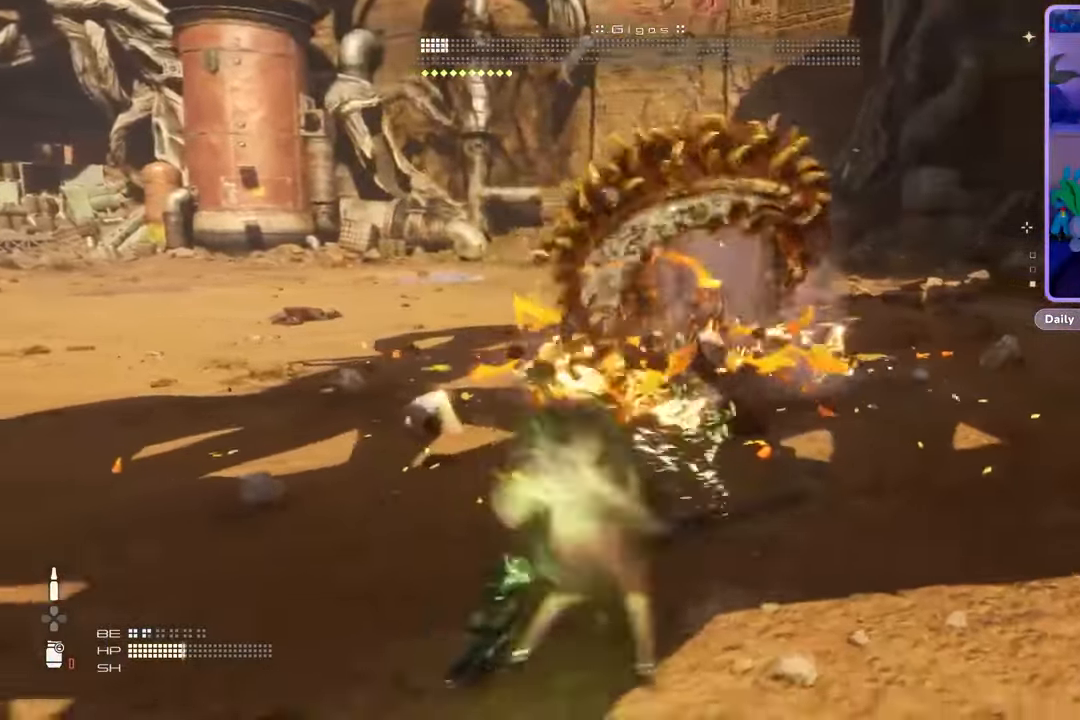
{"buttons": [], "left_stick": "left", "right_stick": "center", "events": []}
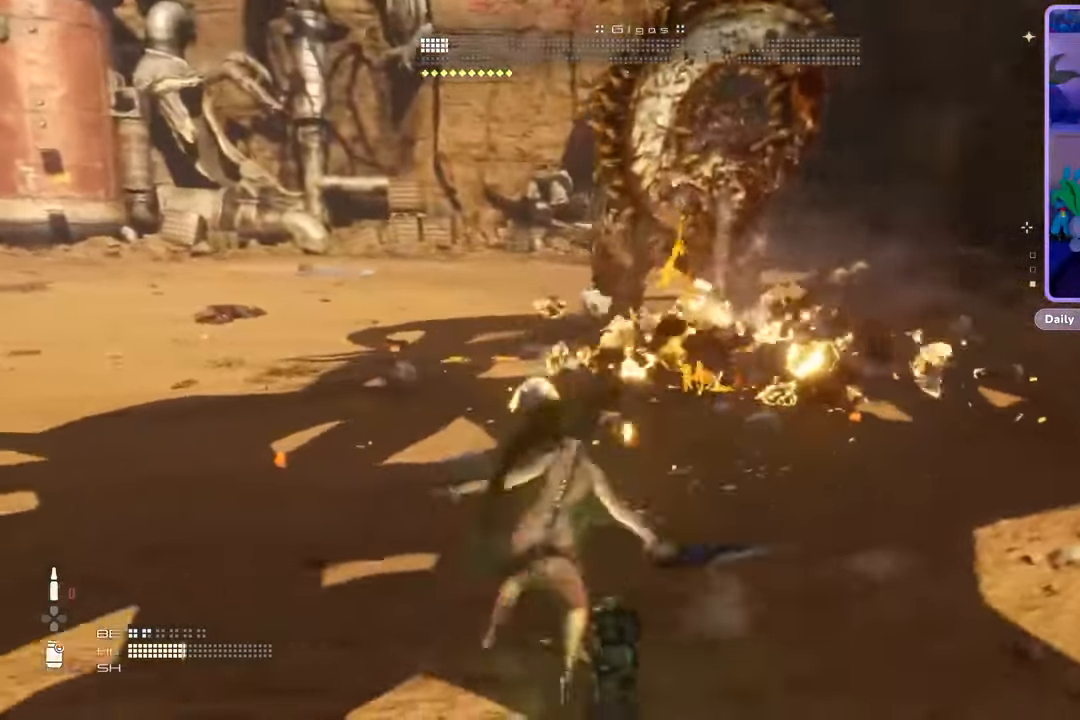
{"buttons": [], "left_stick": "left", "right_stick": "center", "events": []}
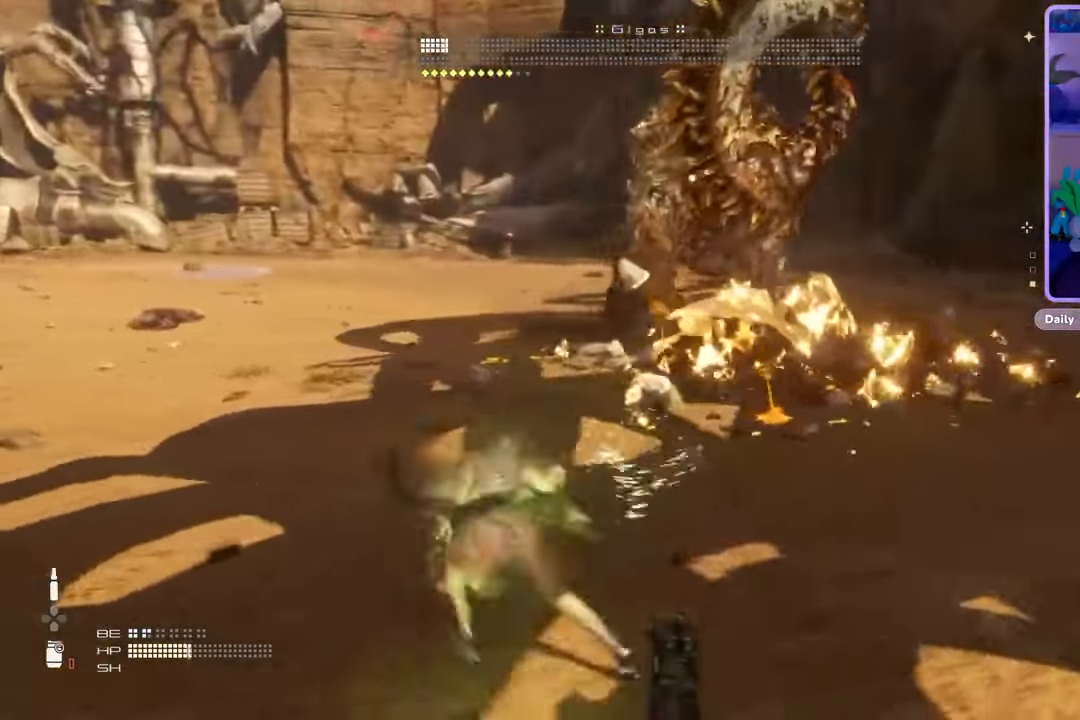
{"buttons": [], "left_stick": "left", "right_stick": "center", "events": []}
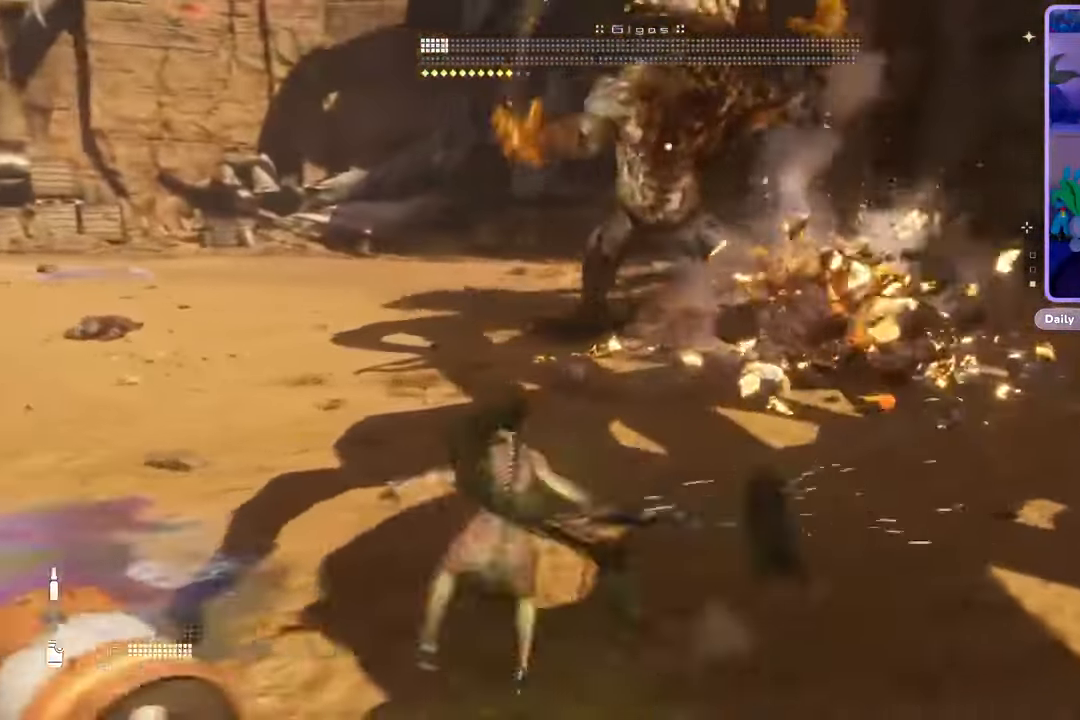
{"buttons": [], "left_stick": "up", "right_stick": "center", "events": [[267, "left_stick", "up-left"], [400, "left_stick", "up"]]}
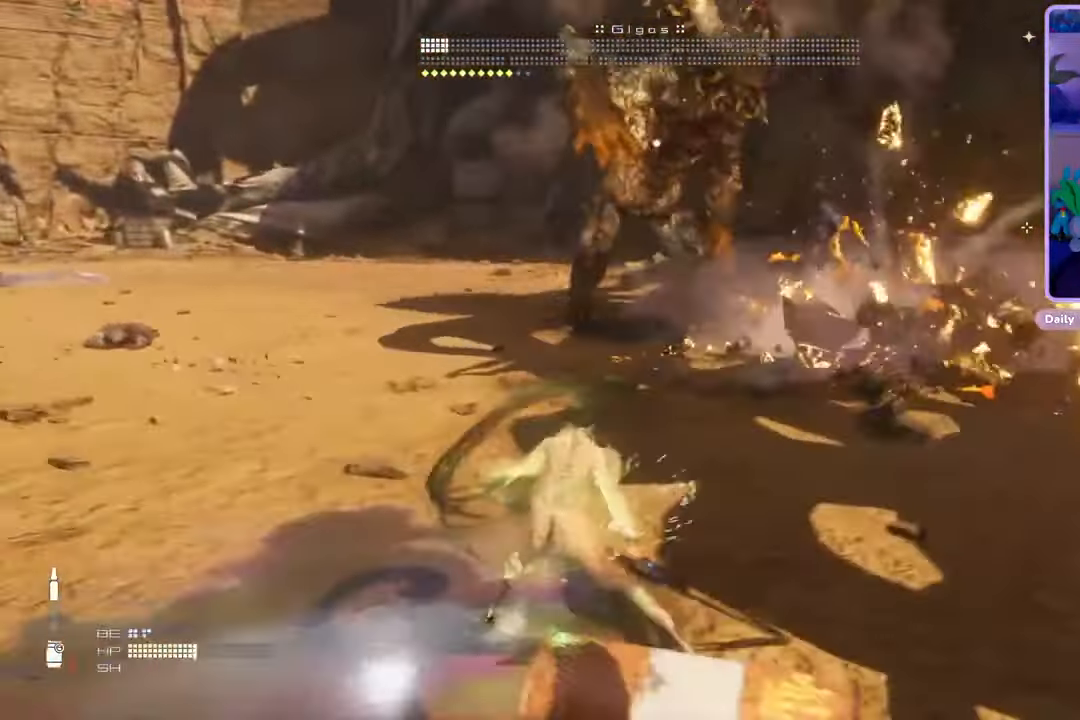
{"buttons": [], "left_stick": "up", "right_stick": "center", "events": []}
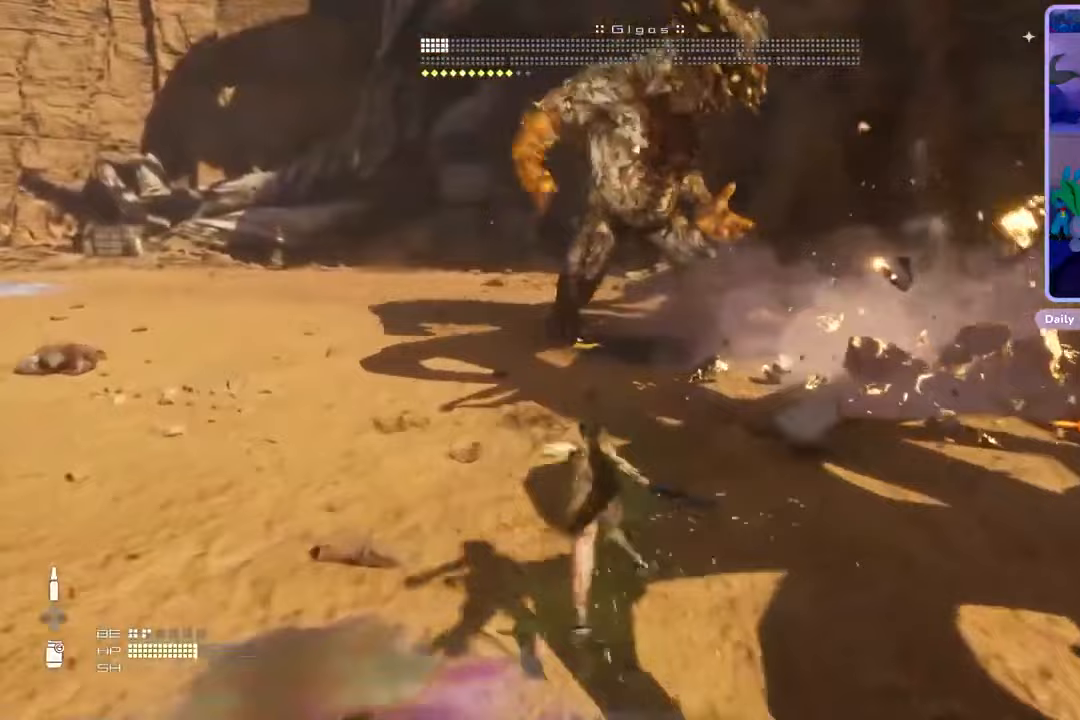
{"buttons": [], "left_stick": "up", "right_stick": "center", "events": []}
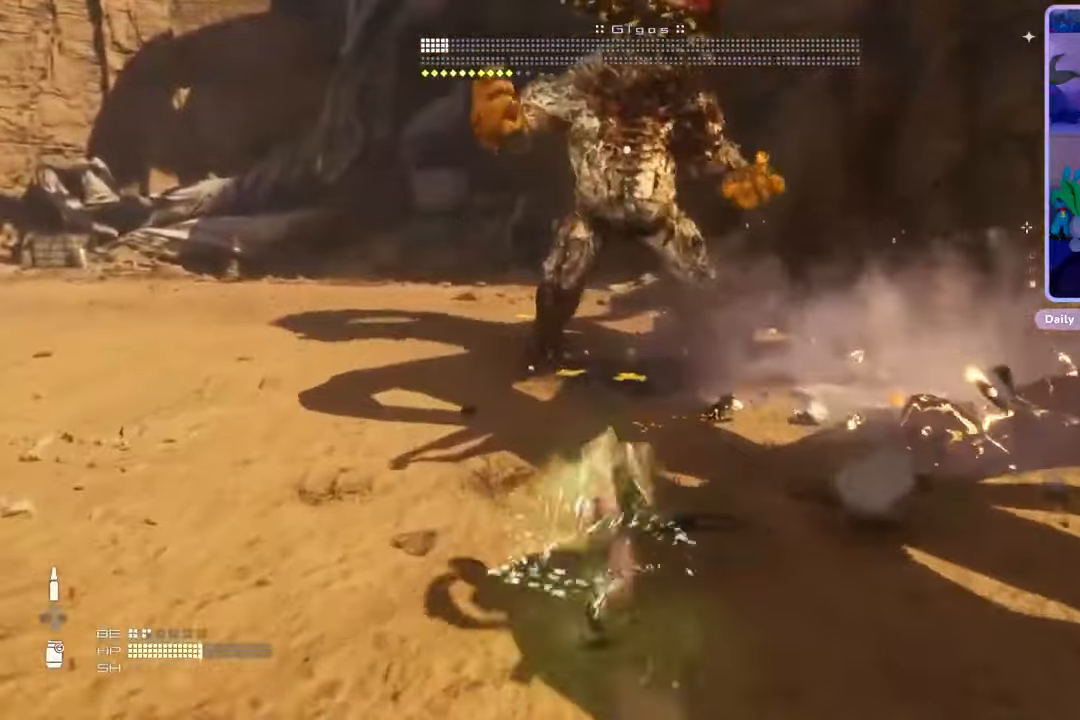
{"buttons": [], "left_stick": "up-left", "right_stick": "center", "events": [[500, "left_stick", "up-left"]]}
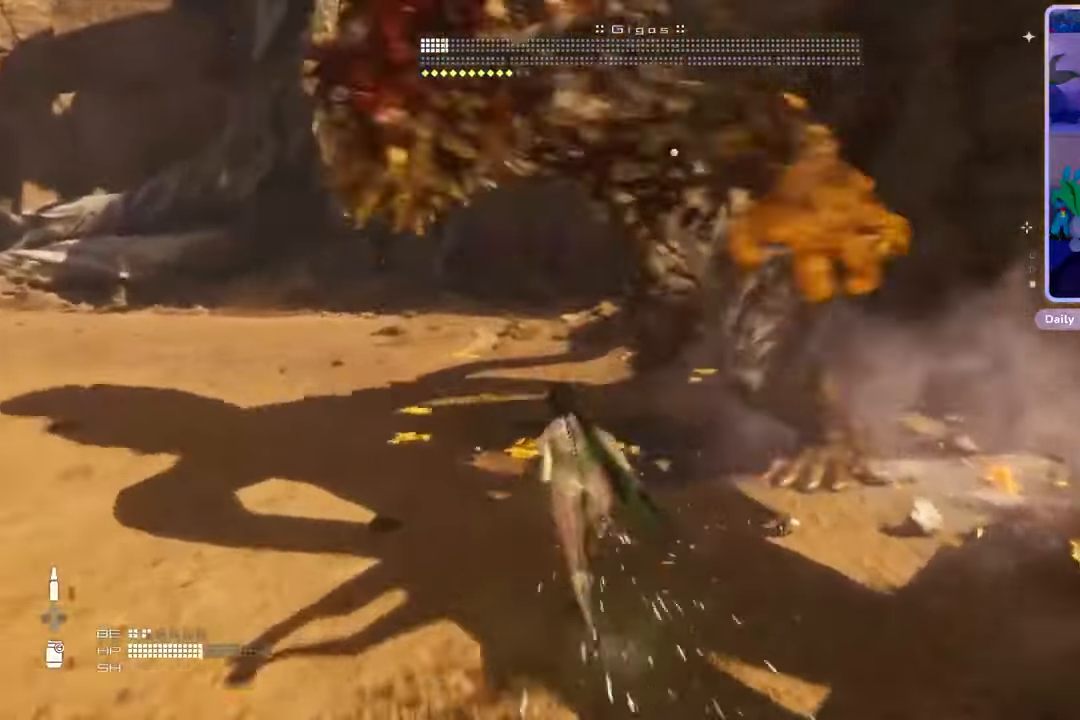
{"buttons": [], "left_stick": "down-right", "right_stick": "center", "events": [[100, "left_stick", "left"], [267, "left_stick", "down"], [367, "left_stick", "down-right"]]}
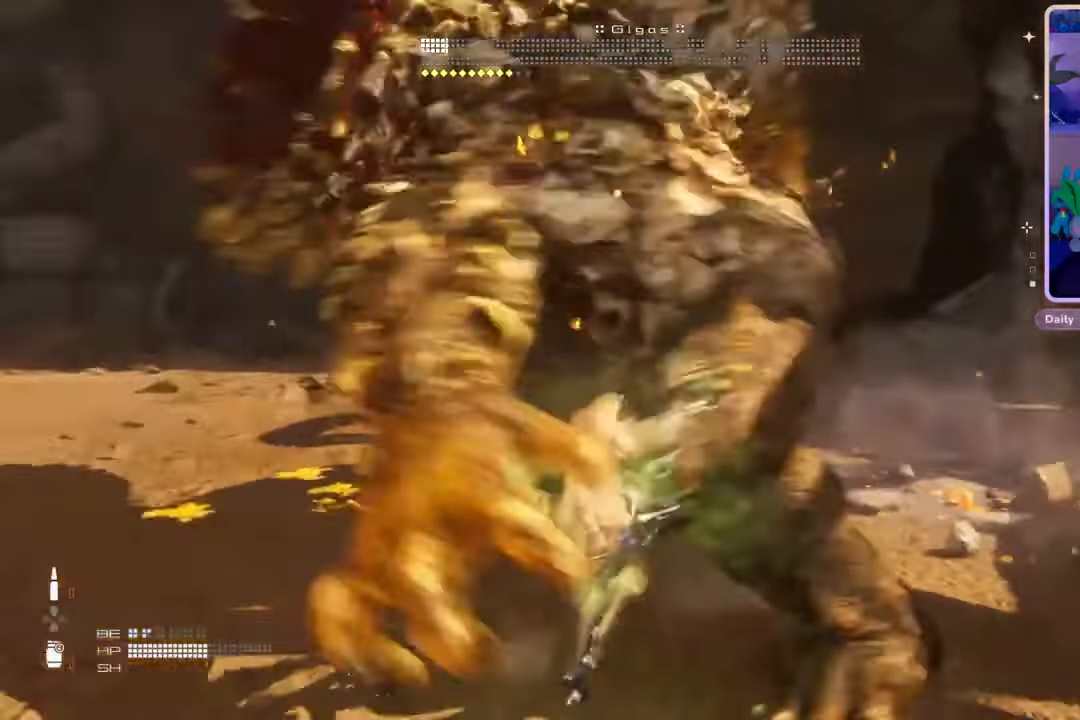
{"buttons": [], "left_stick": "up-right", "right_stick": "center", "events": [[67, "L1", "down"], [67, "left_stick", "up-right"], [300, "L1", "up"]]}
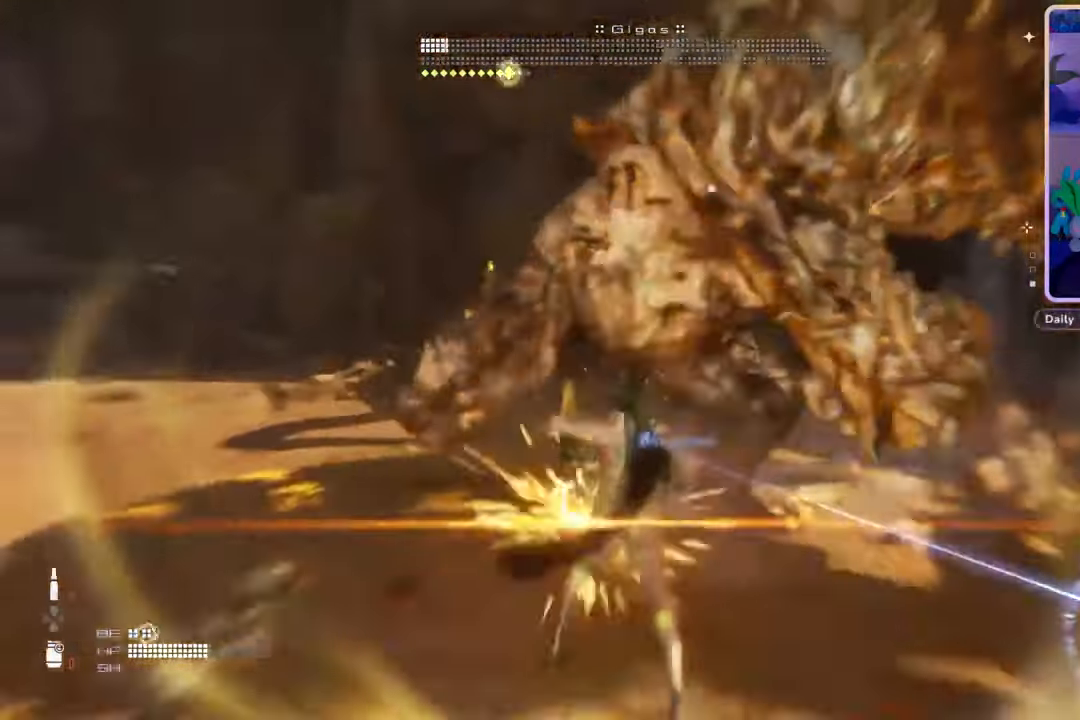
{"buttons": [], "left_stick": "up-right", "right_stick": "center", "events": [[333, "L1", "down"], [433, "L1", "up"]]}
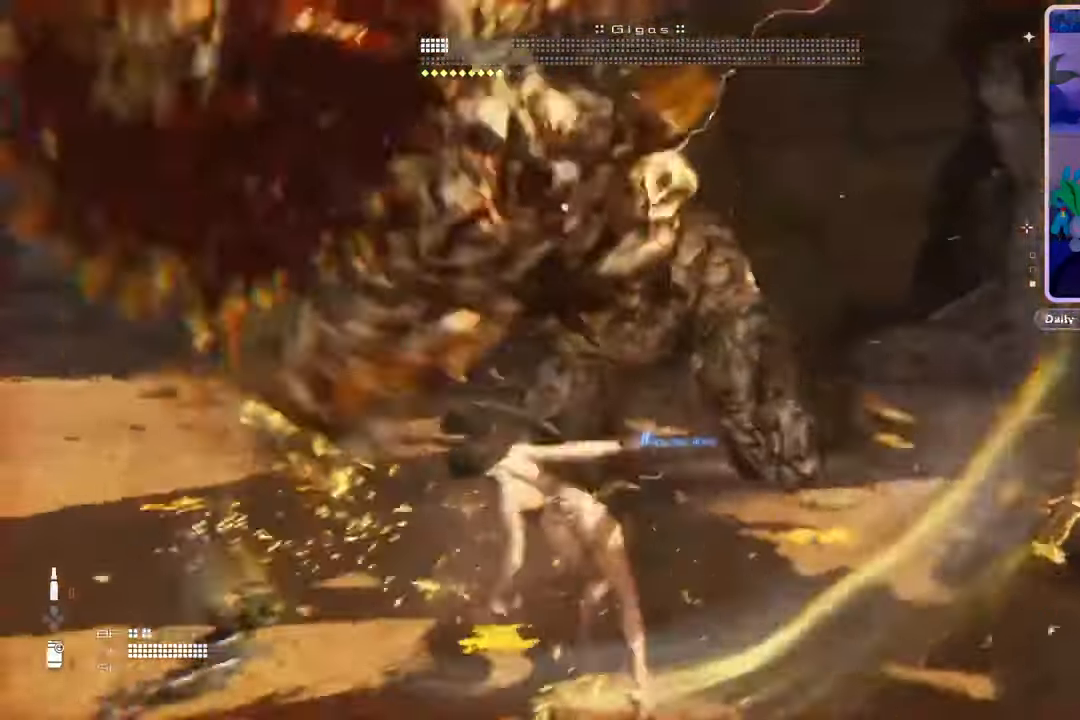
{"buttons": ["L1"], "left_stick": "up-right", "right_stick": "center", "events": [[433, "L1", "down"]]}